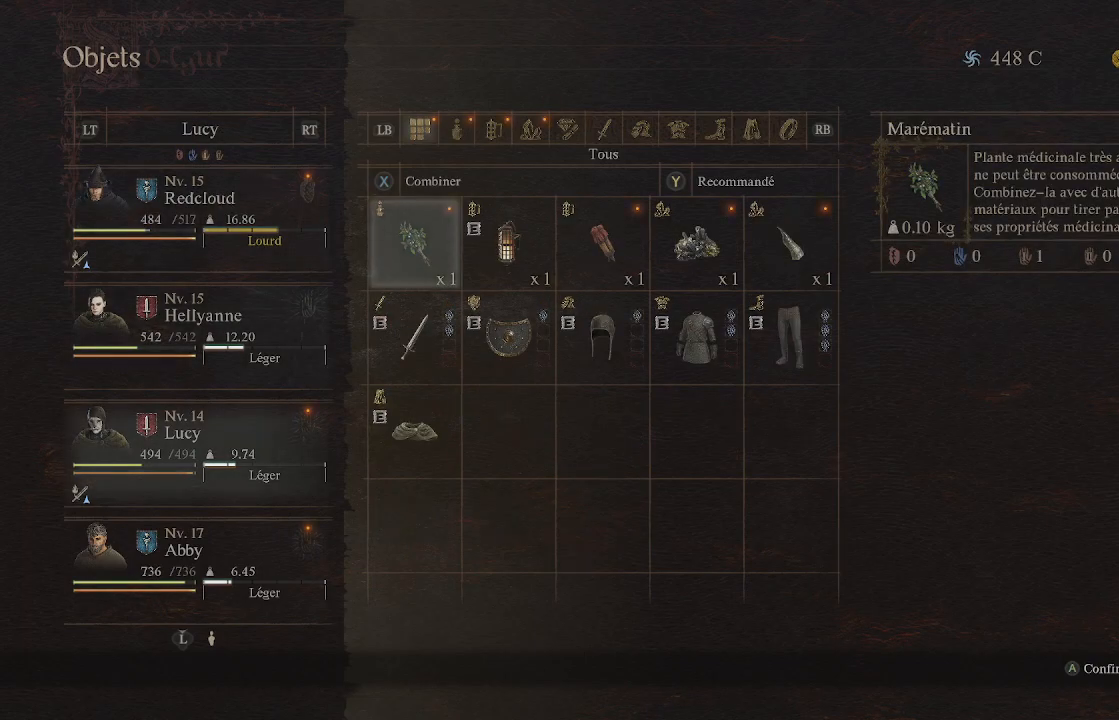
Gameplay with a controller (Xbox layout); each line is a JSON object with the inputs held at the frame after it. "events" lists button and stick changes between this image and that frame as [ms after this image, input, new state], when the widget could be followed in between.
{"buttons": [], "left_stick": "center", "right_stick": "center", "events": [[200, "R2", "down"], [417, "R2", "up"]]}
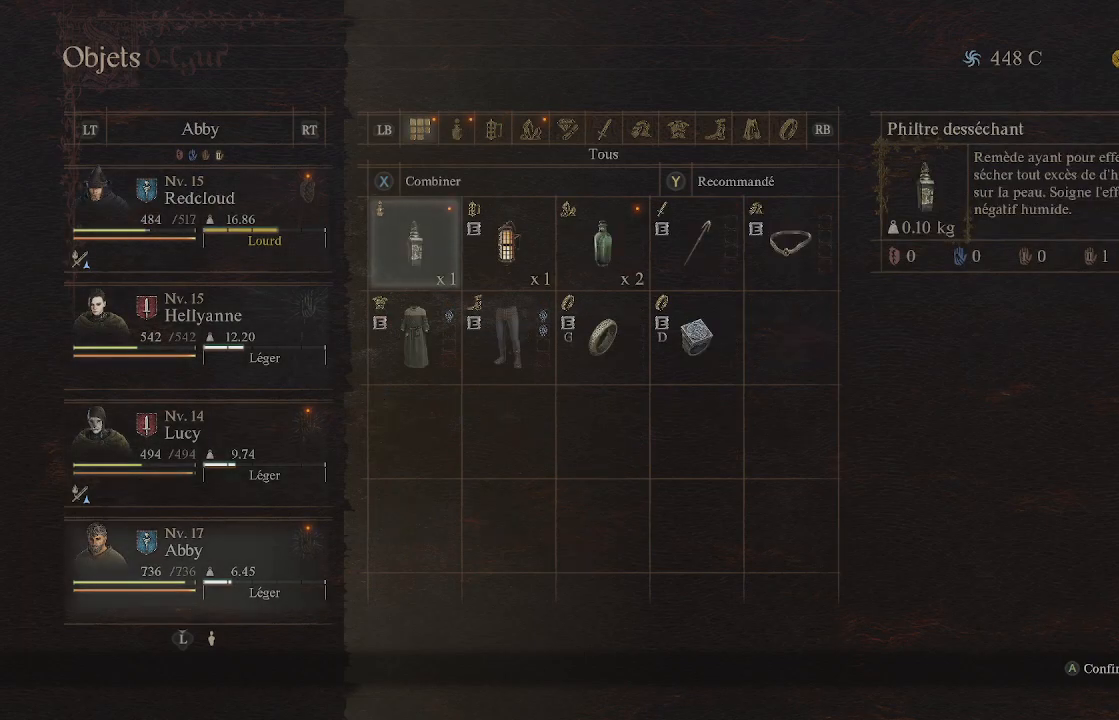
{"buttons": ["DPAD_RIGHT"], "left_stick": "center", "right_stick": "center", "events": [[283, "DPAD_RIGHT", "down"], [383, "DPAD_RIGHT", "up"], [483, "DPAD_RIGHT", "down"]]}
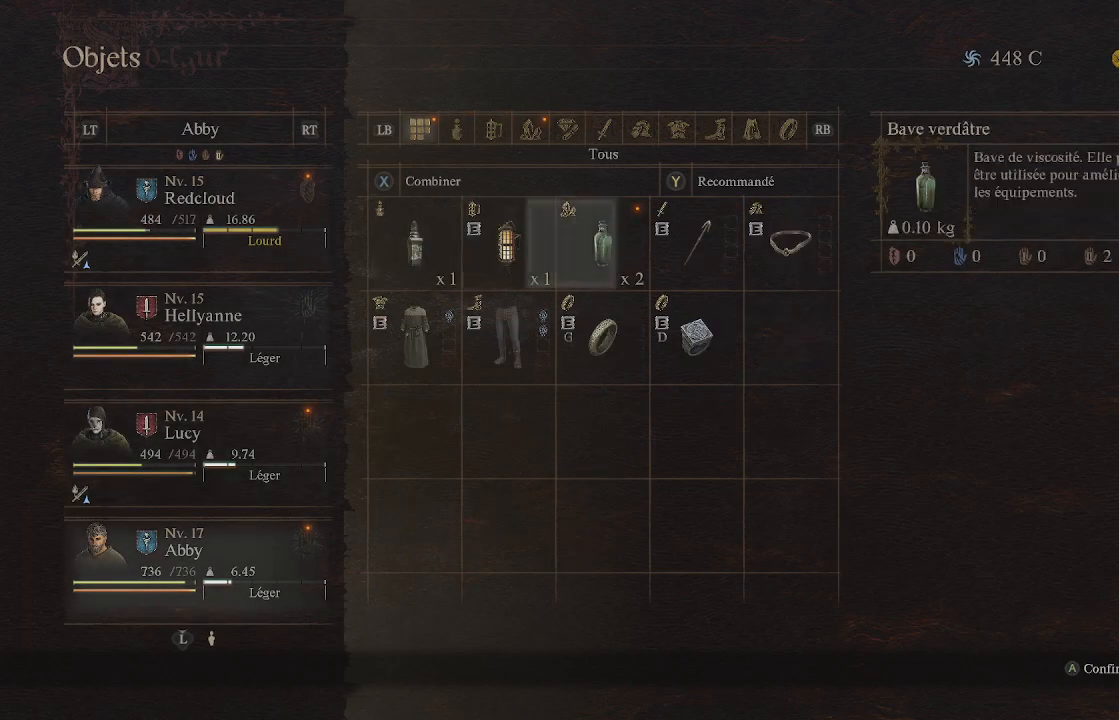
{"buttons": [], "left_stick": "center", "right_stick": "center", "events": [[83, "DPAD_RIGHT", "up"]]}
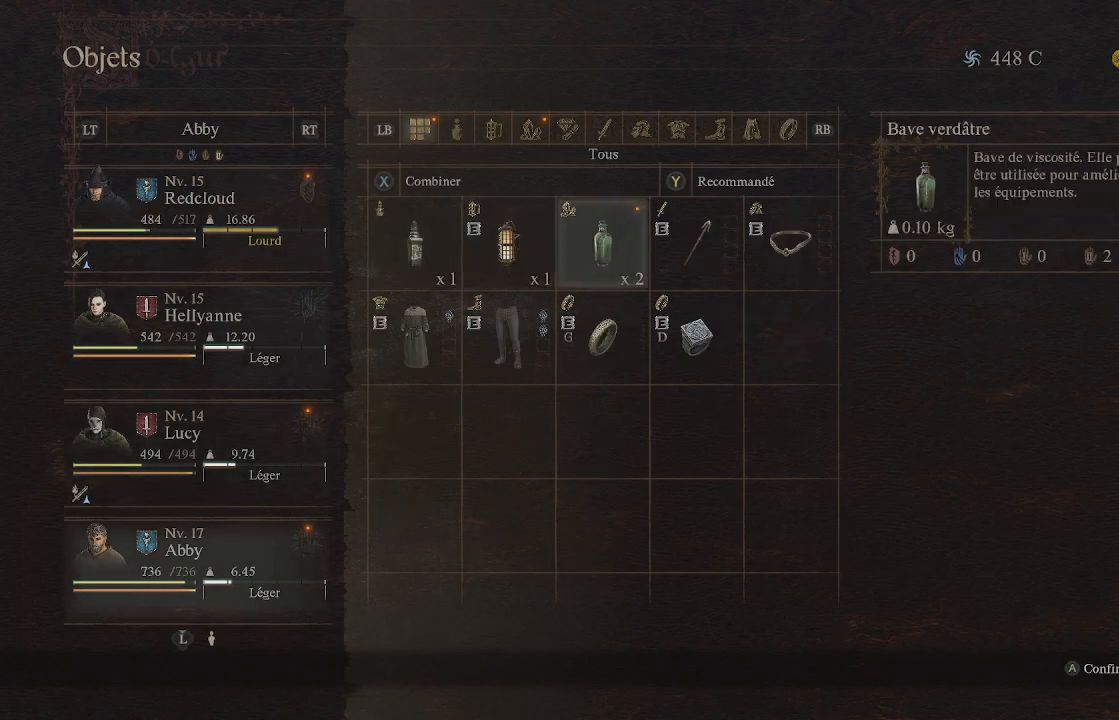
{"buttons": [], "left_stick": "center", "right_stick": "center", "events": [[317, "R2", "down"], [483, "R2", "up"]]}
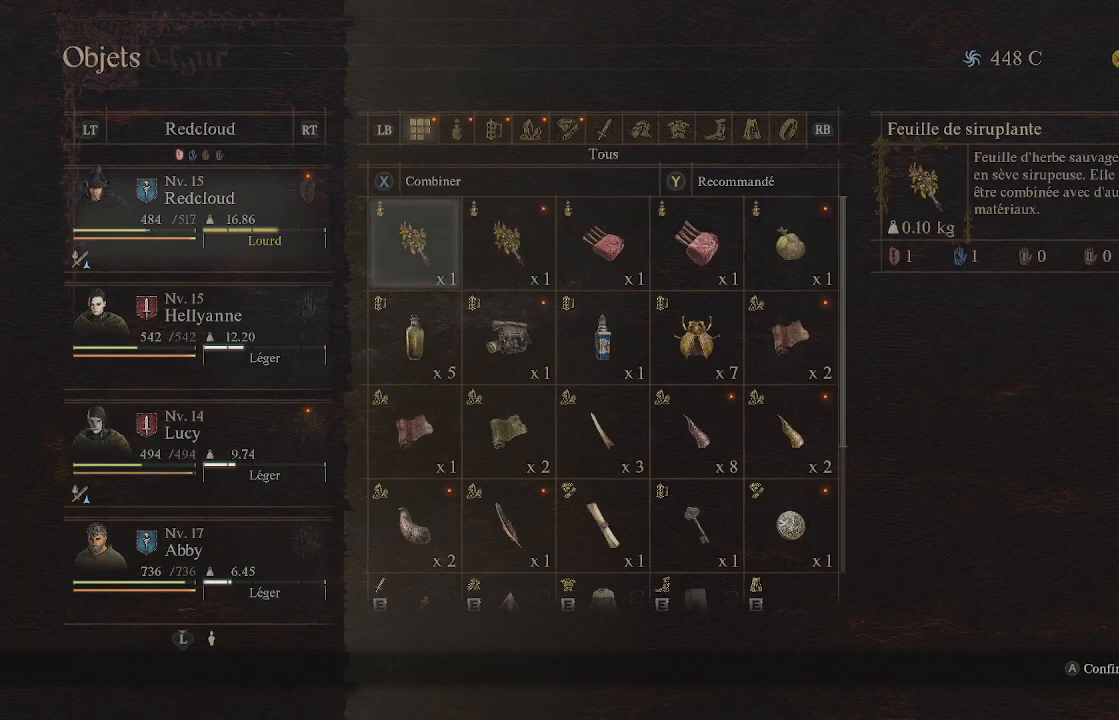
{"buttons": [], "left_stick": "center", "right_stick": "center", "events": []}
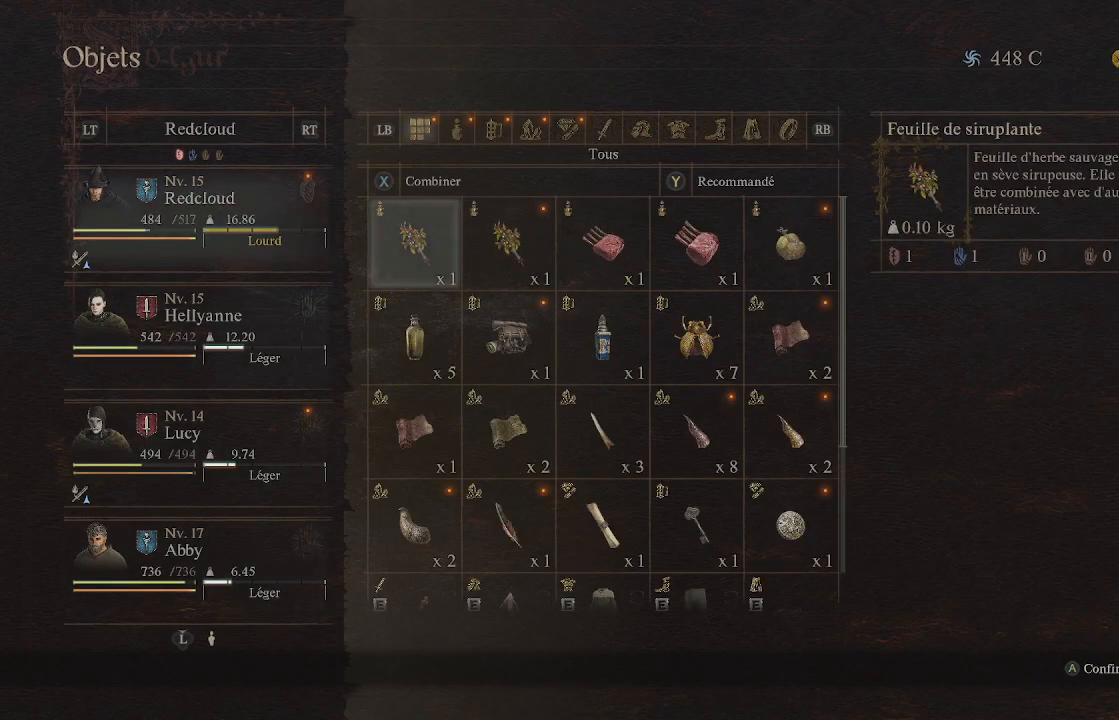
{"buttons": [], "left_stick": "center", "right_stick": "center", "events": []}
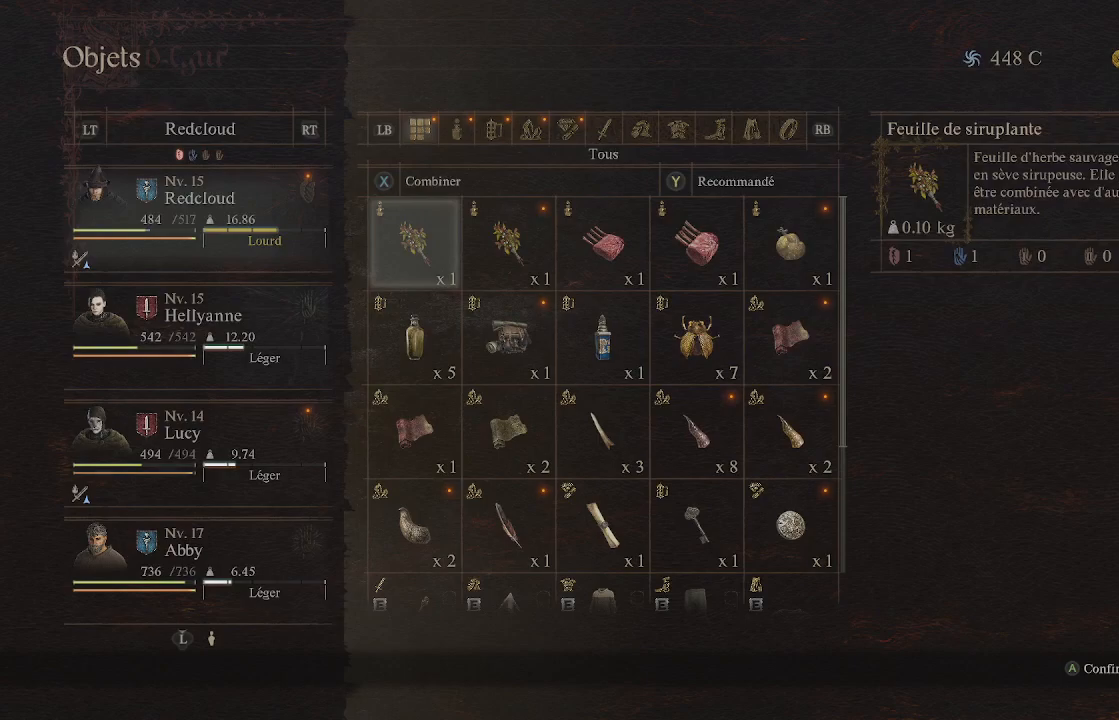
{"buttons": [], "left_stick": "center", "right_stick": "center", "events": [[217, "DPAD_DOWN", "down"], [350, "DPAD_DOWN", "up"]]}
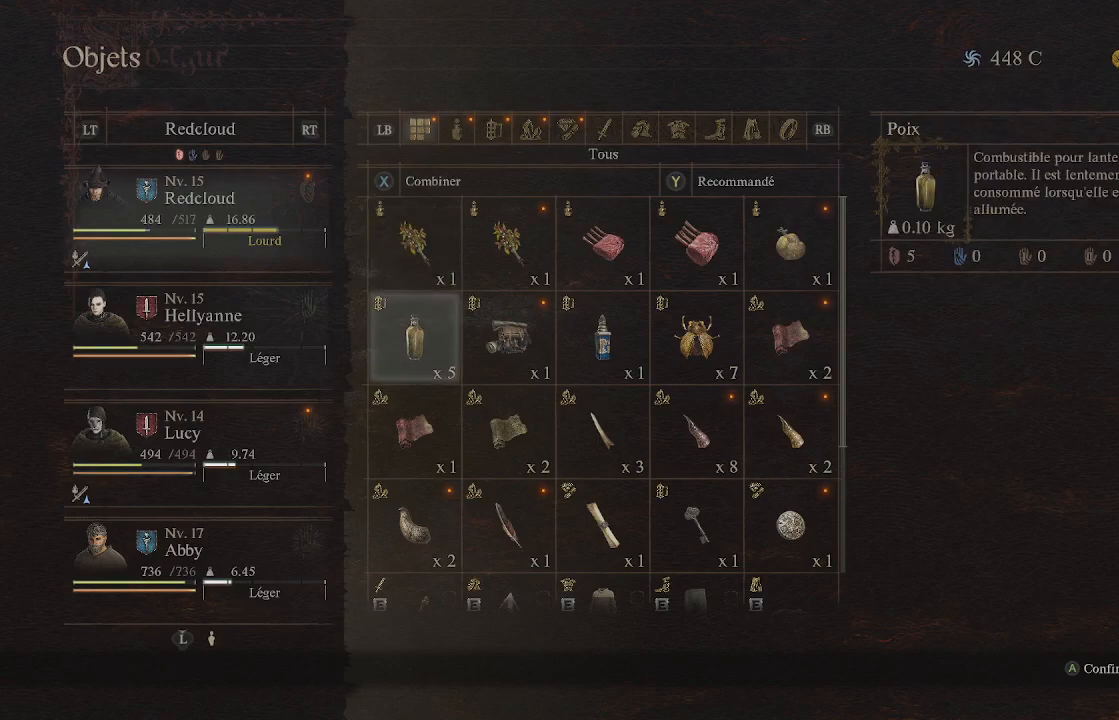
{"buttons": ["L2"], "left_stick": "center", "right_stick": "center", "events": [[467, "L2", "down"]]}
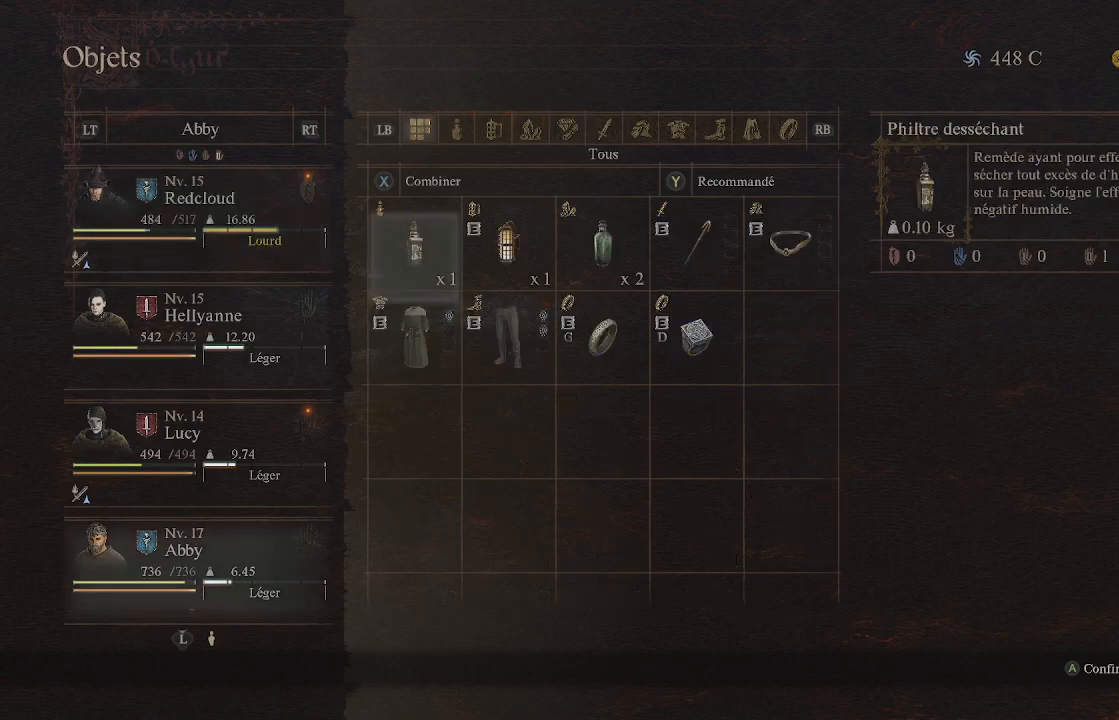
{"buttons": [], "left_stick": "center", "right_stick": "center", "events": [[183, "L2", "up"]]}
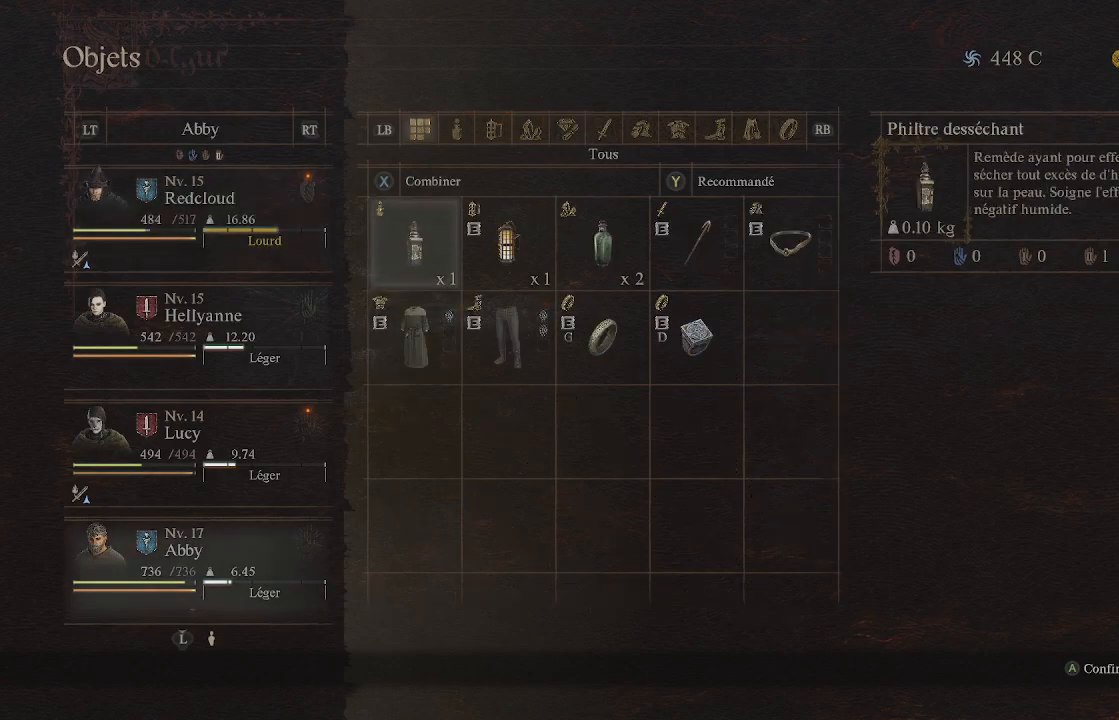
{"buttons": [], "left_stick": "center", "right_stick": "center", "events": []}
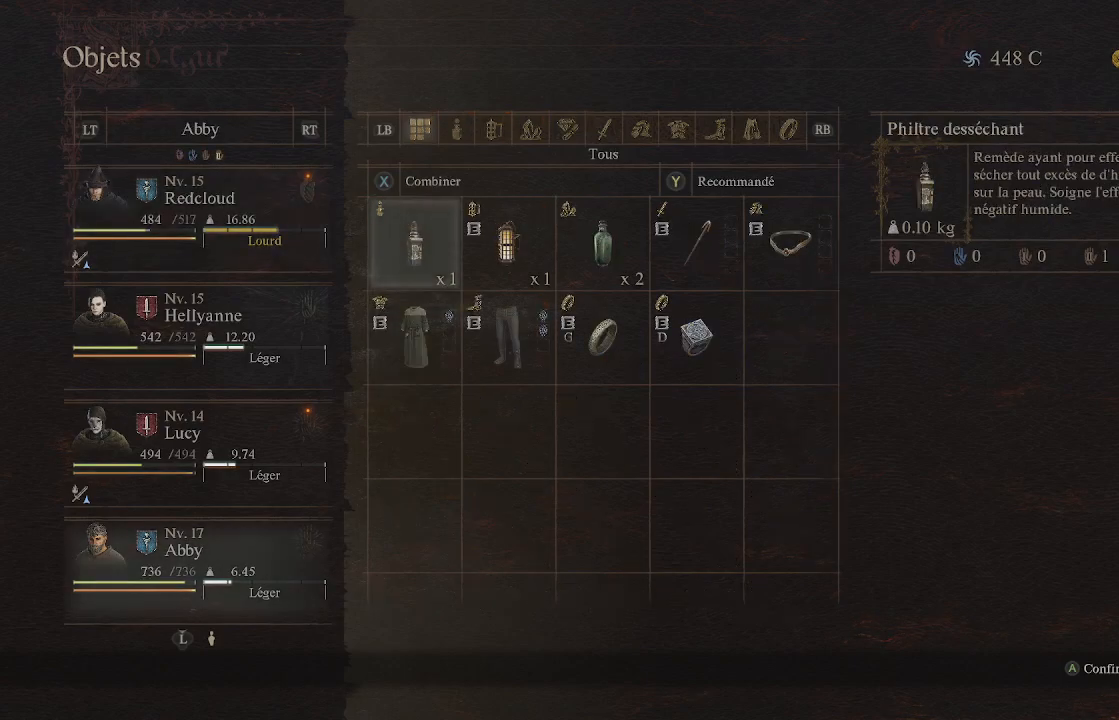
{"buttons": ["DPAD_RIGHT"], "left_stick": "center", "right_stick": "center", "events": [[300, "DPAD_RIGHT", "down"], [367, "DPAD_RIGHT", "up"], [433, "DPAD_RIGHT", "down"]]}
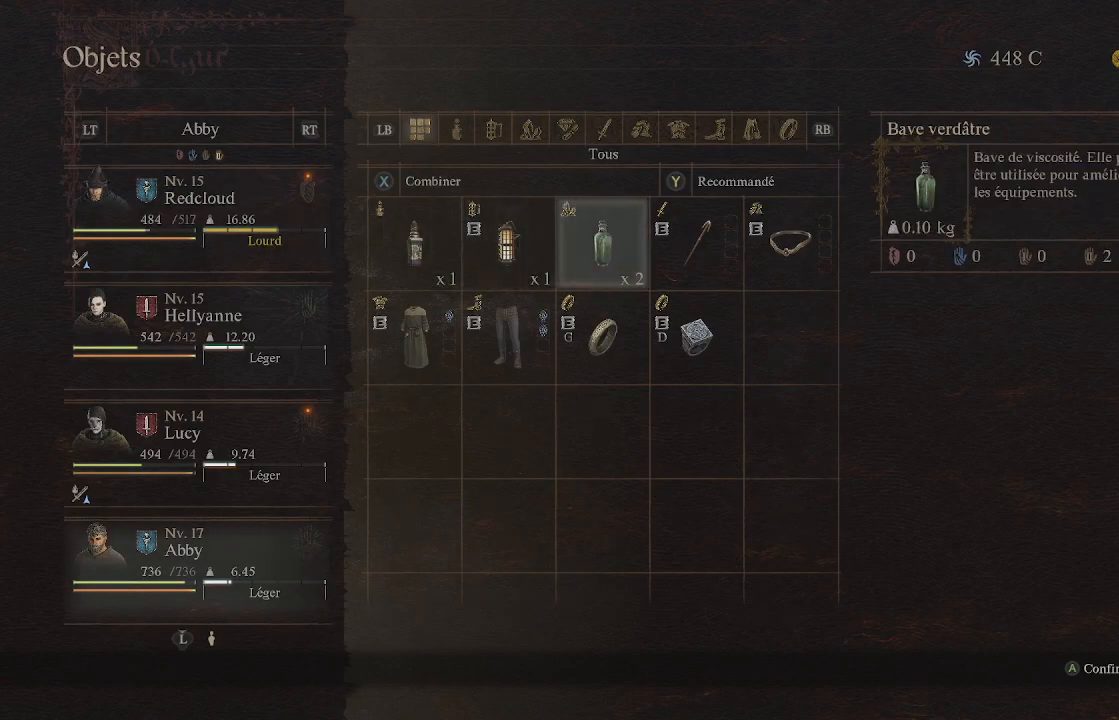
{"buttons": [], "left_stick": "center", "right_stick": "center", "events": [[67, "DPAD_RIGHT", "up"]]}
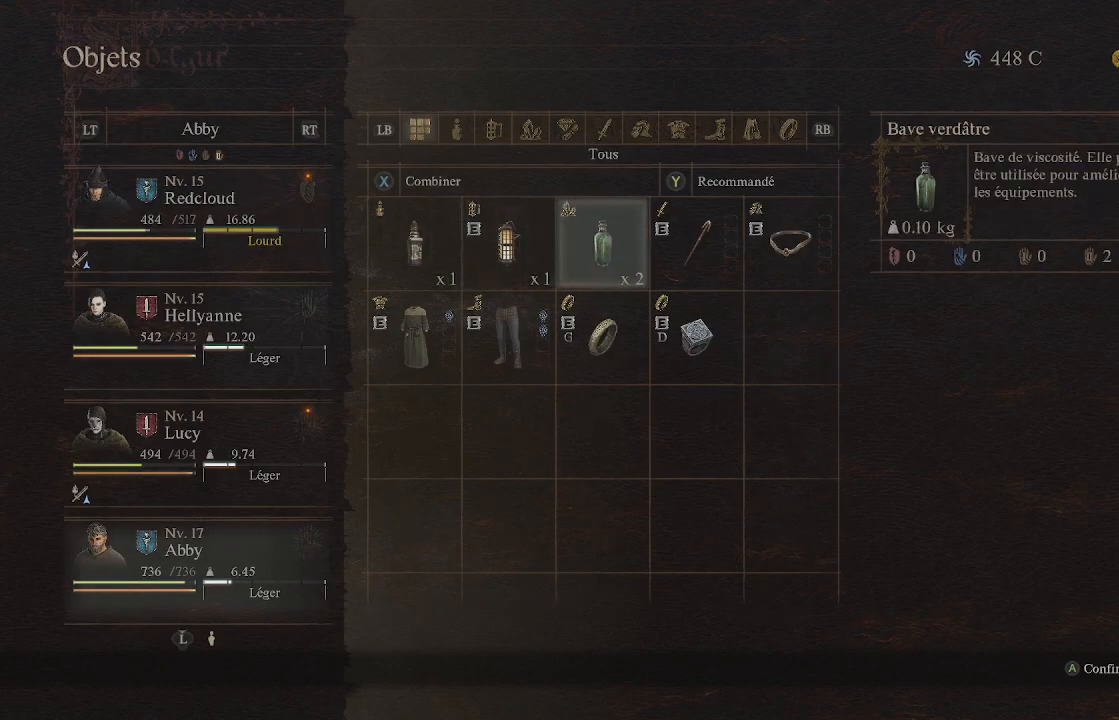
{"buttons": [], "left_stick": "center", "right_stick": "center", "events": [[17, "DPAD_LEFT", "down"], [183, "DPAD_LEFT", "up"], [250, "DPAD_LEFT", "down"], [383, "DPAD_LEFT", "up"]]}
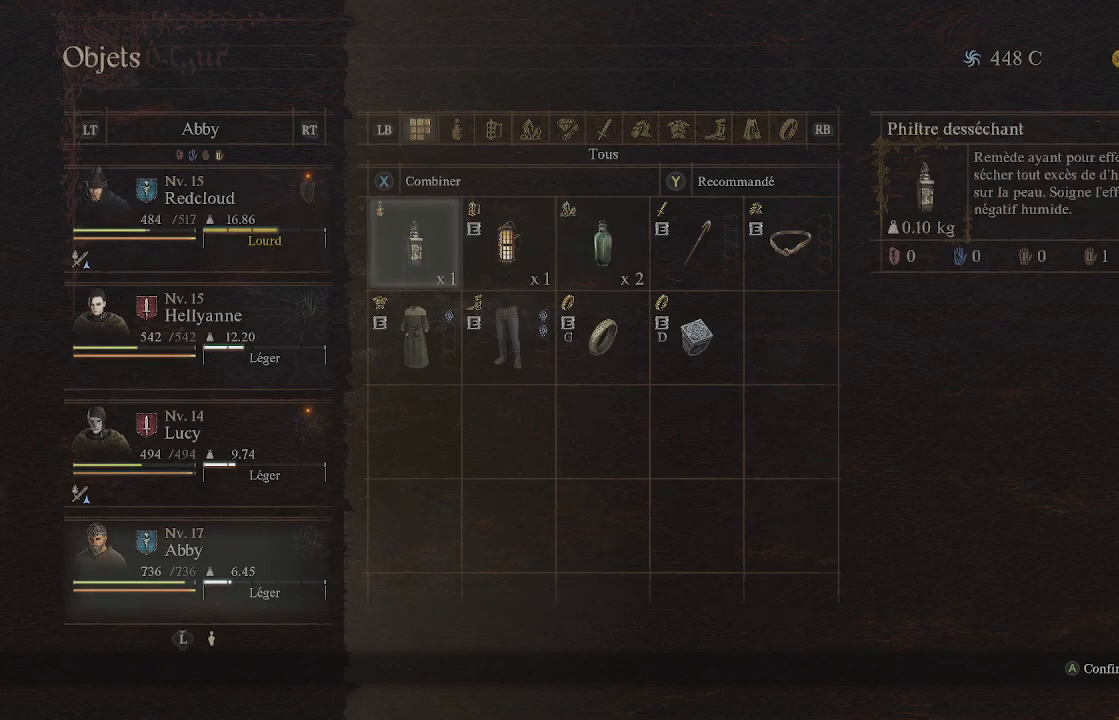
{"buttons": [], "left_stick": "center", "right_stick": "center", "events": [[167, "DPAD_RIGHT", "down"], [300, "DPAD_RIGHT", "up"]]}
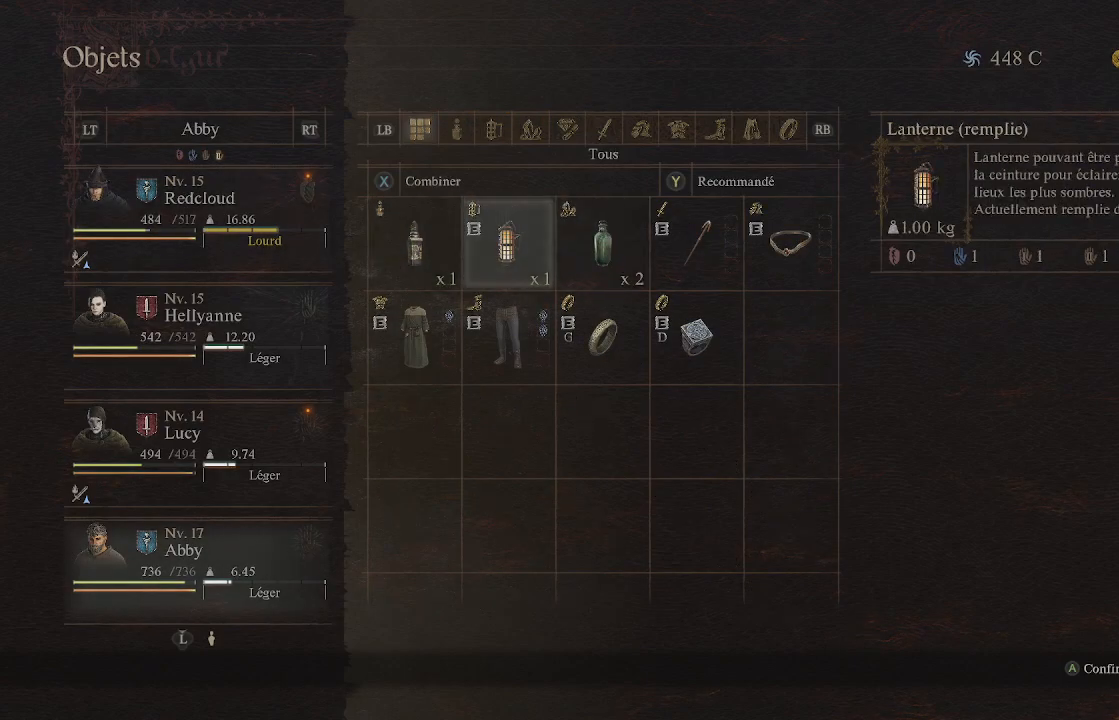
{"buttons": ["DPAD_RIGHT"], "left_stick": "center", "right_stick": "center", "events": [[117, "DPAD_LEFT", "down"], [217, "DPAD_LEFT", "up"], [450, "DPAD_RIGHT", "down"]]}
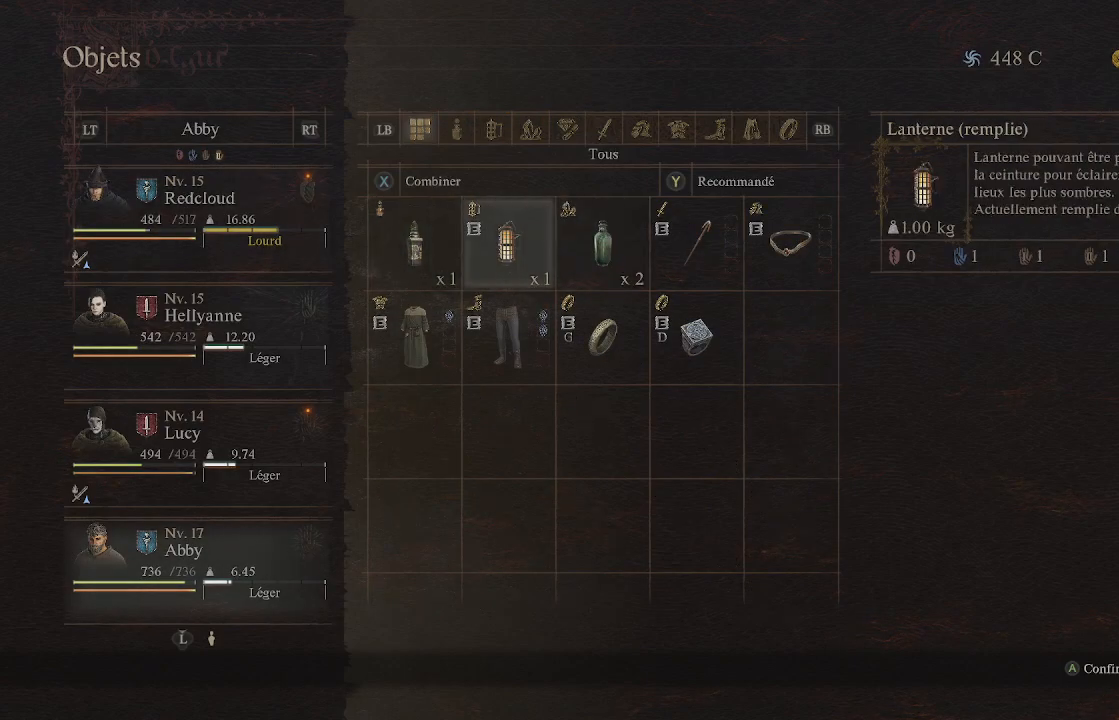
{"buttons": [], "left_stick": "center", "right_stick": "center", "events": [[50, "DPAD_RIGHT", "up"], [167, "A", "down"], [300, "A", "up"]]}
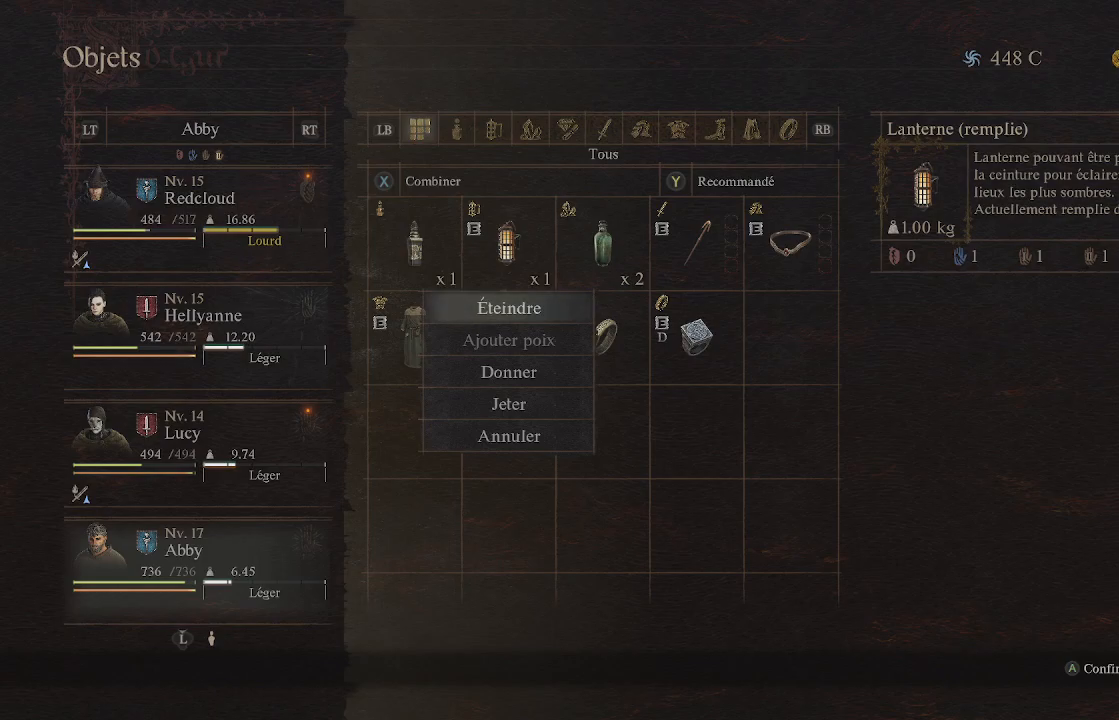
{"buttons": ["DPAD_DOWN"], "left_stick": "center", "right_stick": "center", "events": [[467, "DPAD_DOWN", "down"]]}
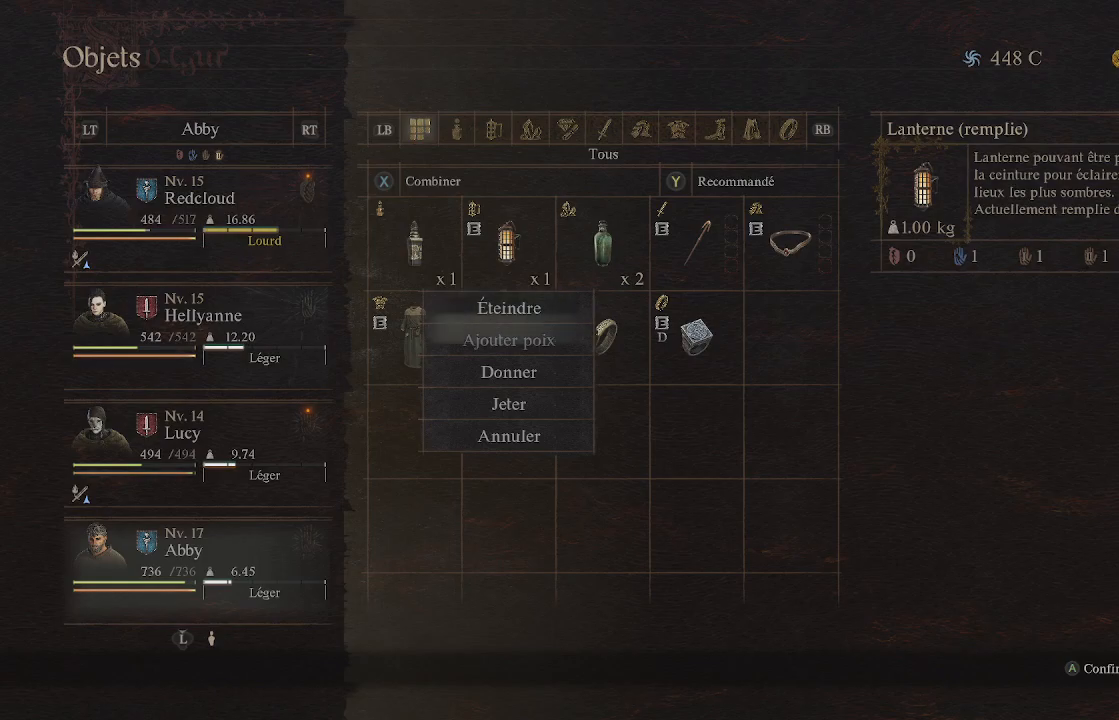
{"buttons": [], "left_stick": "center", "right_stick": "center", "events": [[100, "DPAD_DOWN", "up"], [167, "DPAD_DOWN", "down"], [300, "DPAD_DOWN", "up"]]}
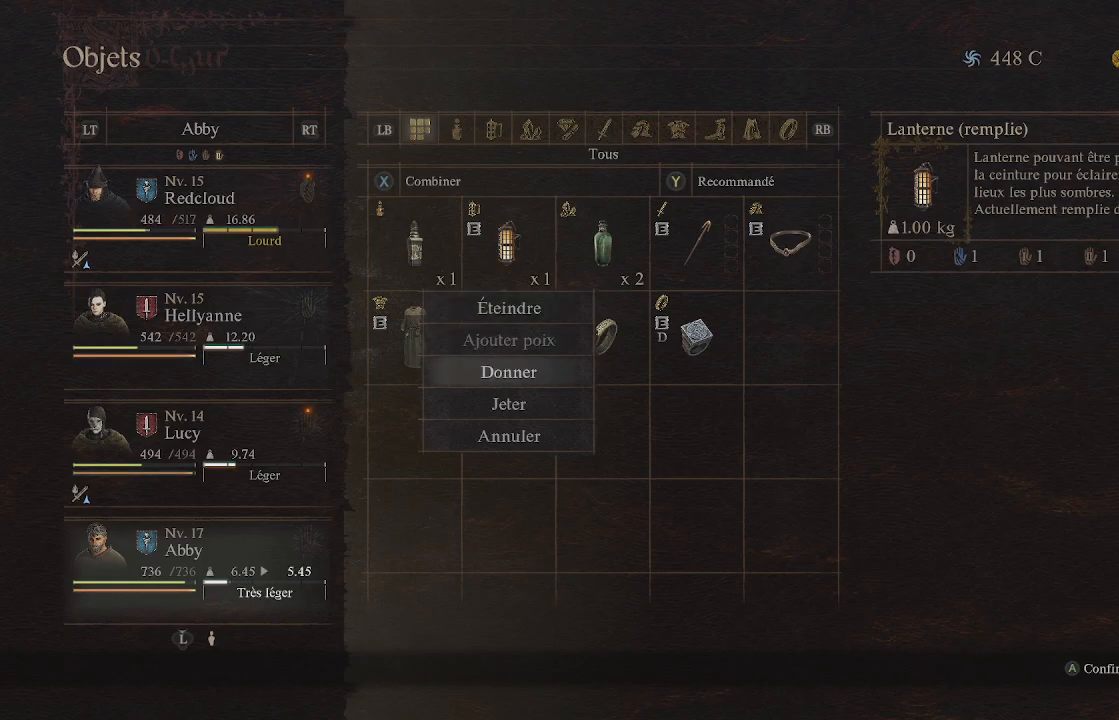
{"buttons": [], "left_stick": "center", "right_stick": "center", "events": [[67, "A", "down"], [217, "A", "up"]]}
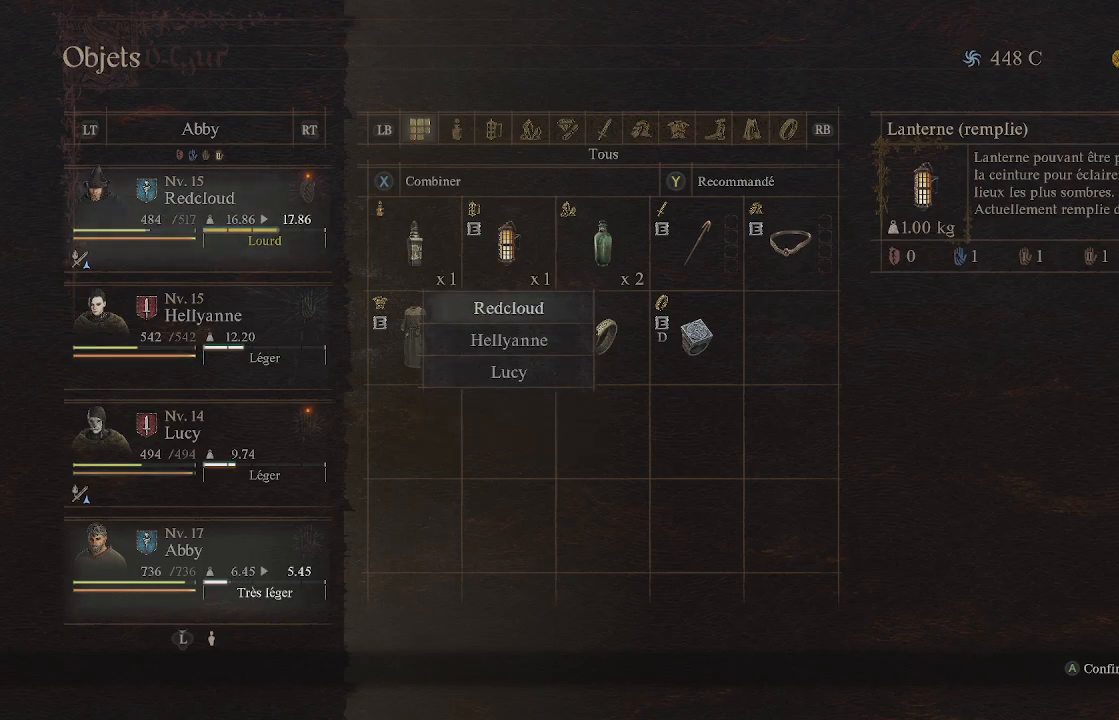
{"buttons": [], "left_stick": "center", "right_stick": "center", "events": [[17, "A", "down"], [117, "A", "up"]]}
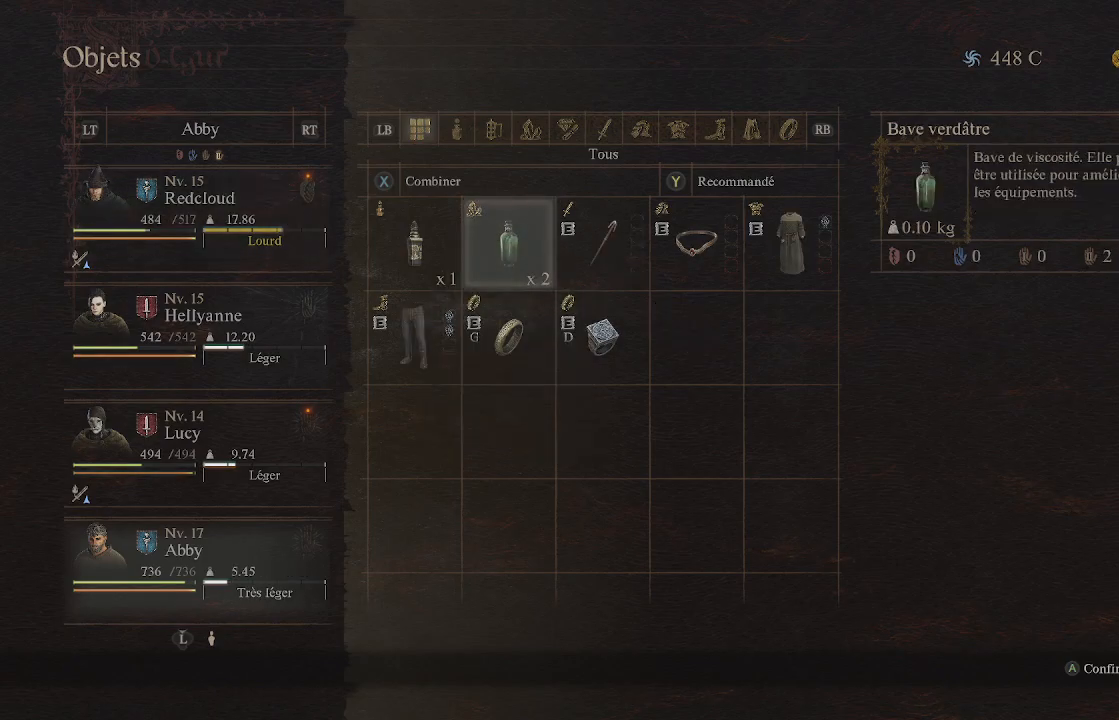
{"buttons": [], "left_stick": "center", "right_stick": "center", "events": [[100, "B", "down"], [217, "B", "up"]]}
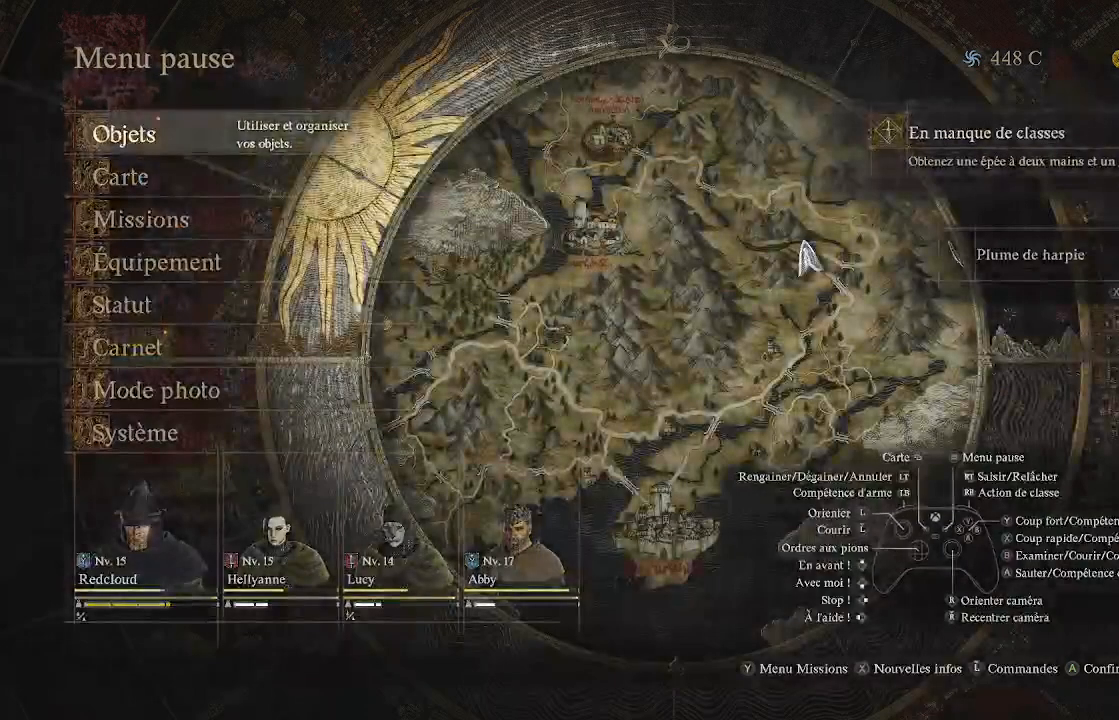
{"buttons": [], "left_stick": "center", "right_stick": "center", "events": []}
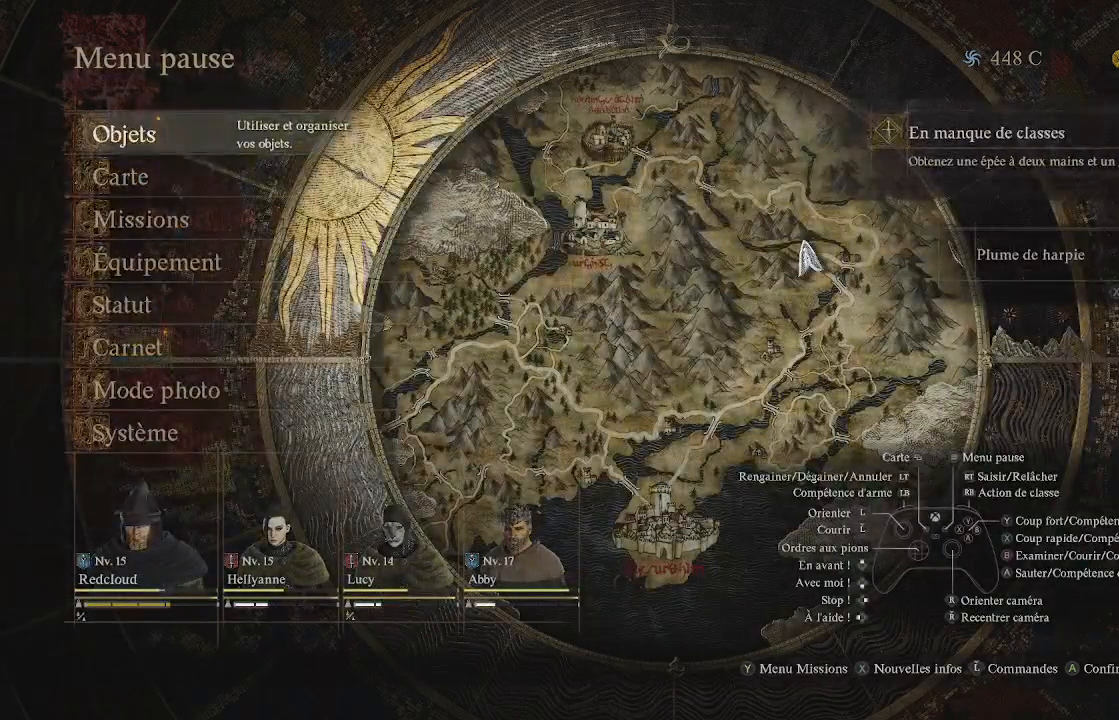
{"buttons": [], "left_stick": "center", "right_stick": "center", "events": [[33, "DPAD_DOWN", "down"], [167, "A", "down"], [167, "DPAD_DOWN", "up"], [267, "A", "up"]]}
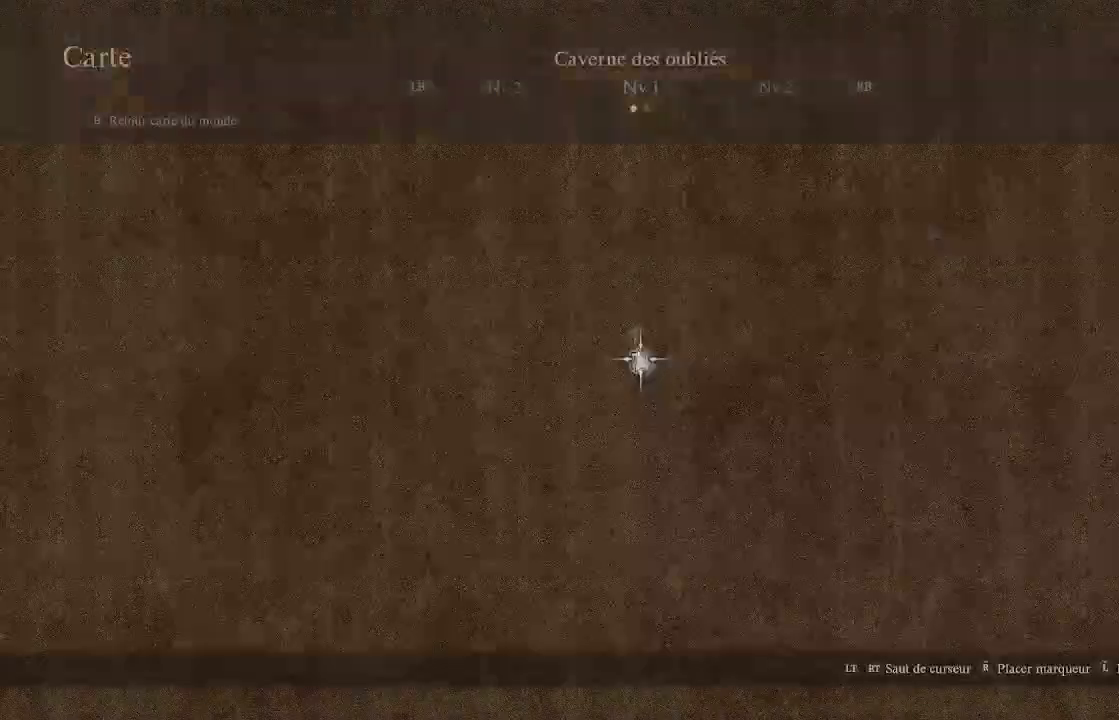
{"buttons": [], "left_stick": "center", "right_stick": "center", "events": [[217, "B", "down"], [350, "B", "up"]]}
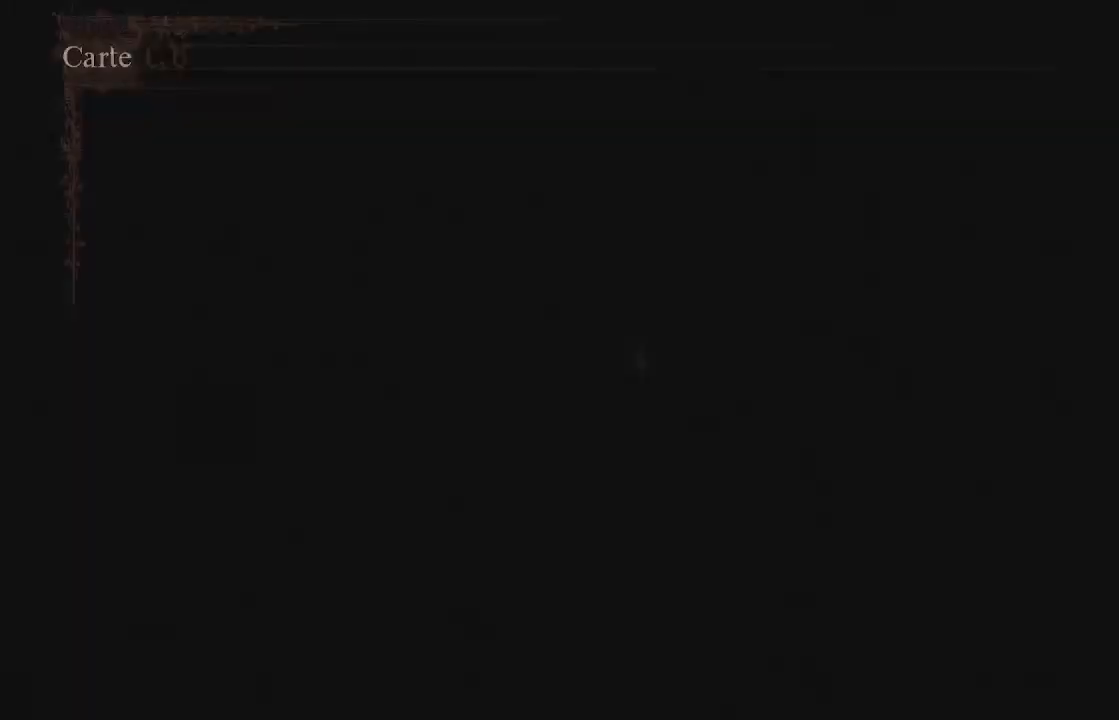
{"buttons": [], "left_stick": "center", "right_stick": "center", "events": []}
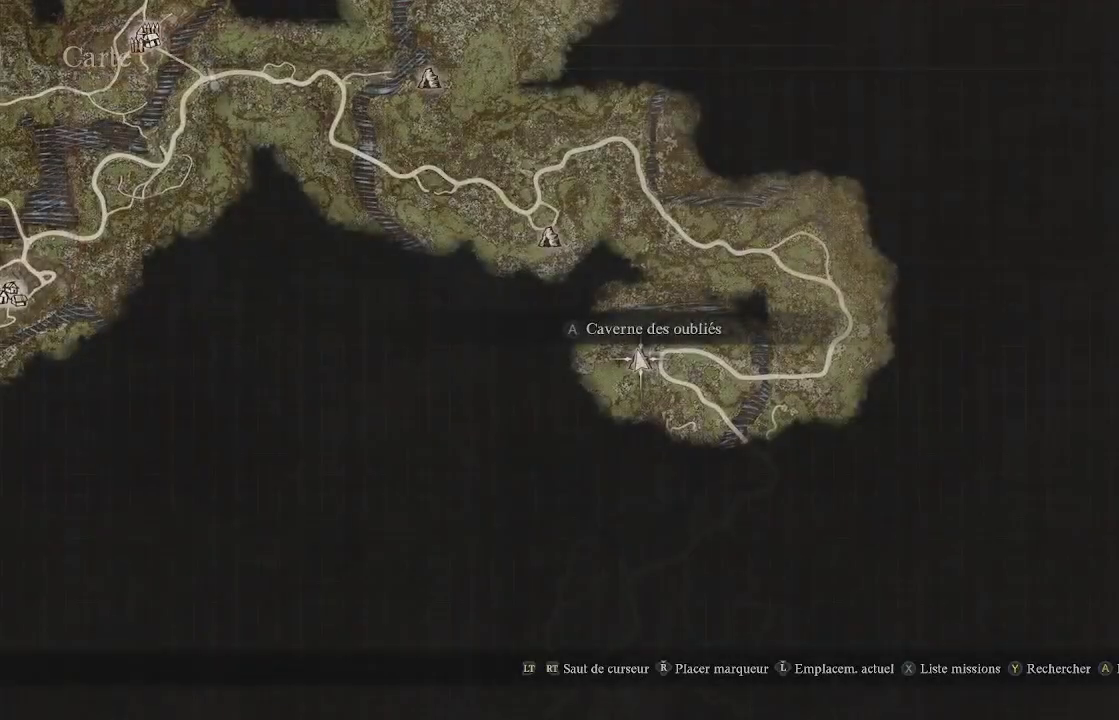
{"buttons": [], "left_stick": "center", "right_stick": "center", "events": [[267, "START", "down"], [333, "START", "up"]]}
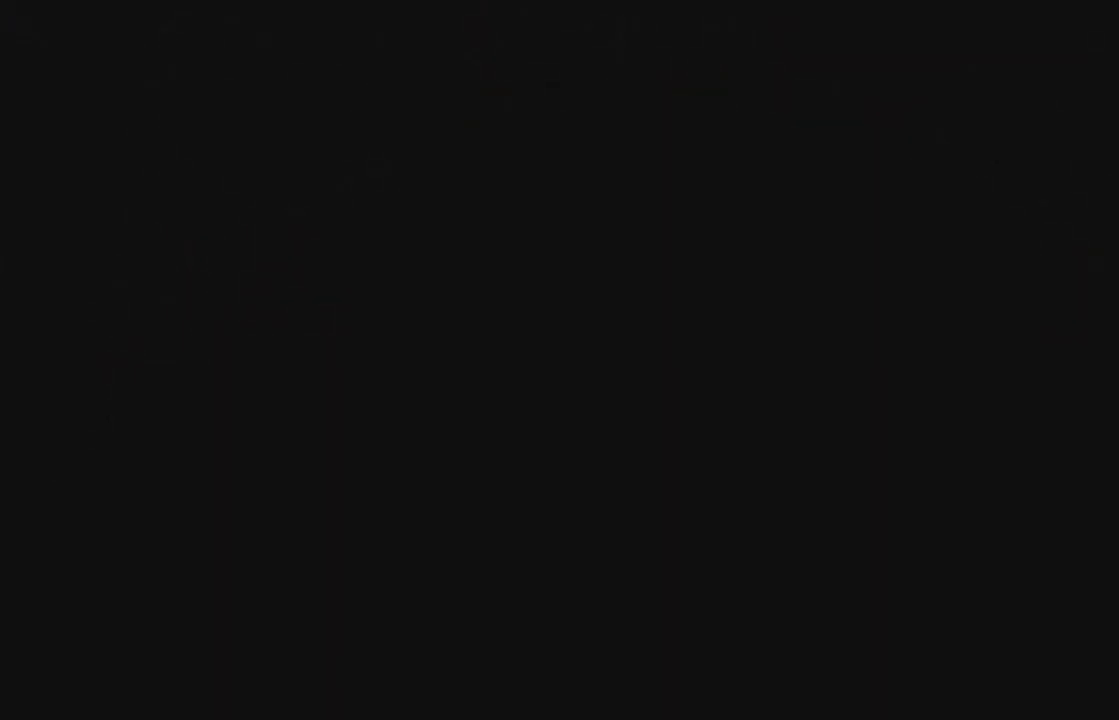
{"buttons": ["START"], "left_stick": "center", "right_stick": "center", "events": [[400, "START", "down"]]}
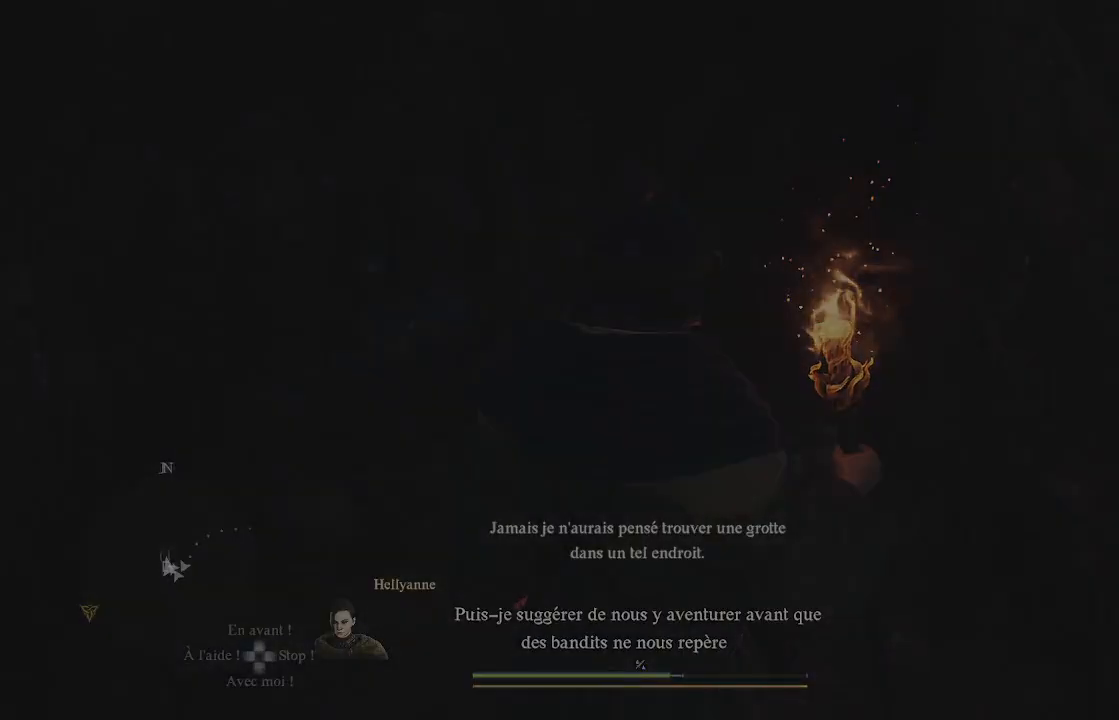
{"buttons": [], "left_stick": "center", "right_stick": "center", "events": [[50, "START", "up"]]}
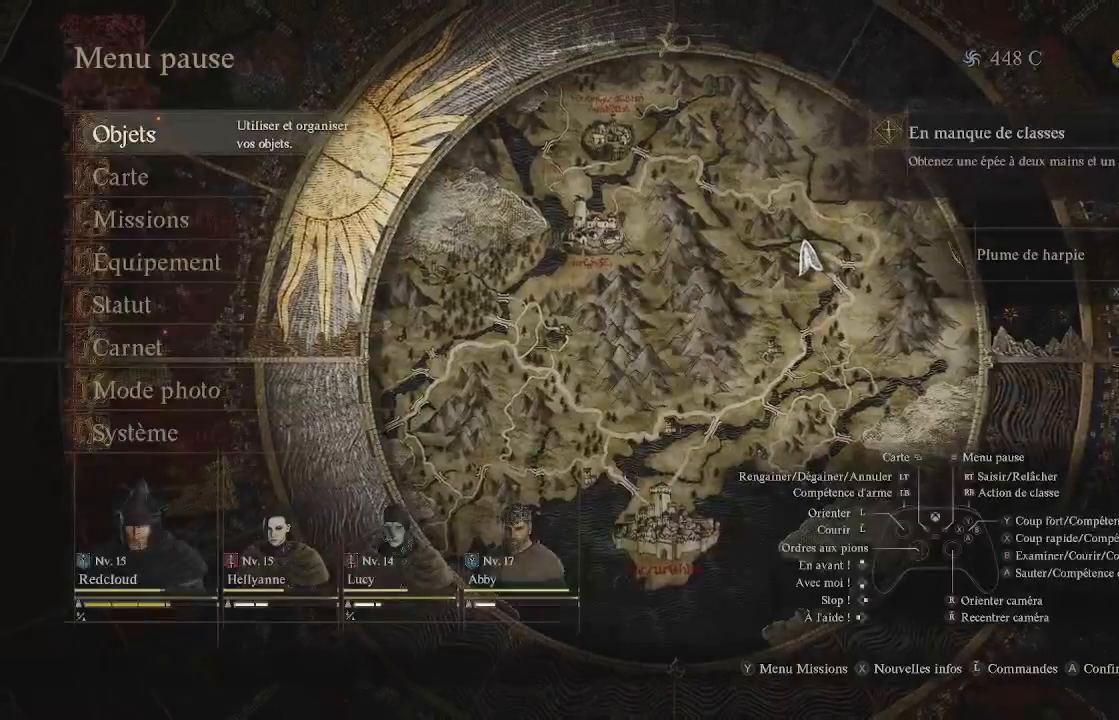
{"buttons": [], "left_stick": "center", "right_stick": "center", "events": [[150, "A", "down"], [283, "A", "up"]]}
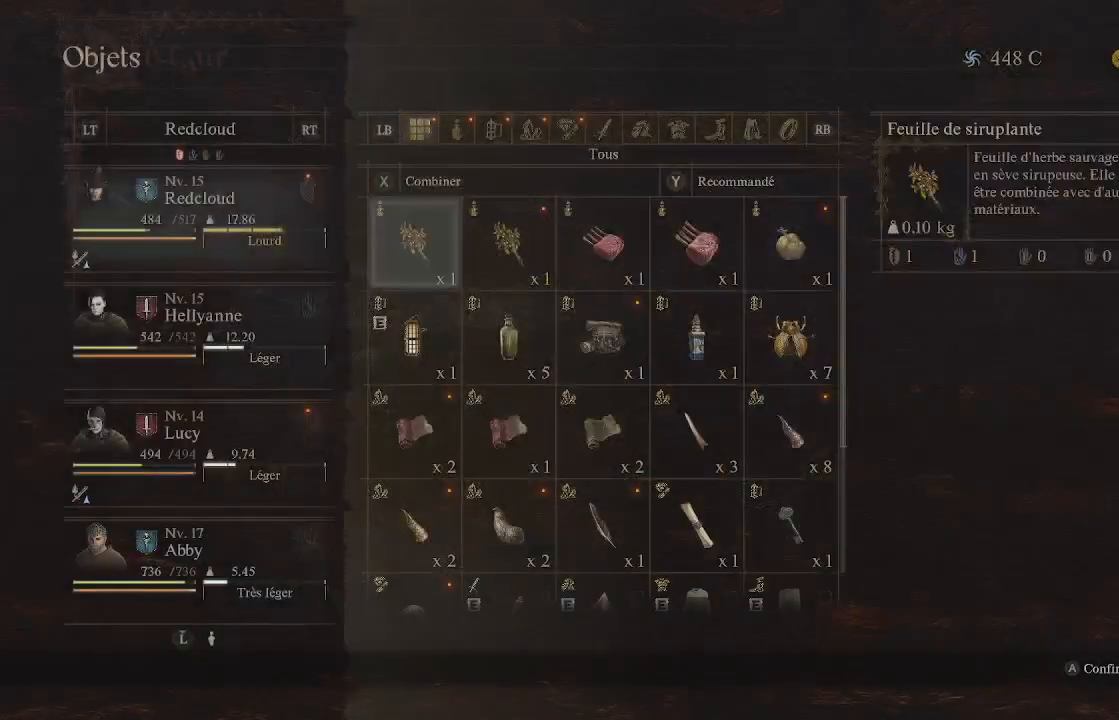
{"buttons": [], "left_stick": "center", "right_stick": "center", "events": []}